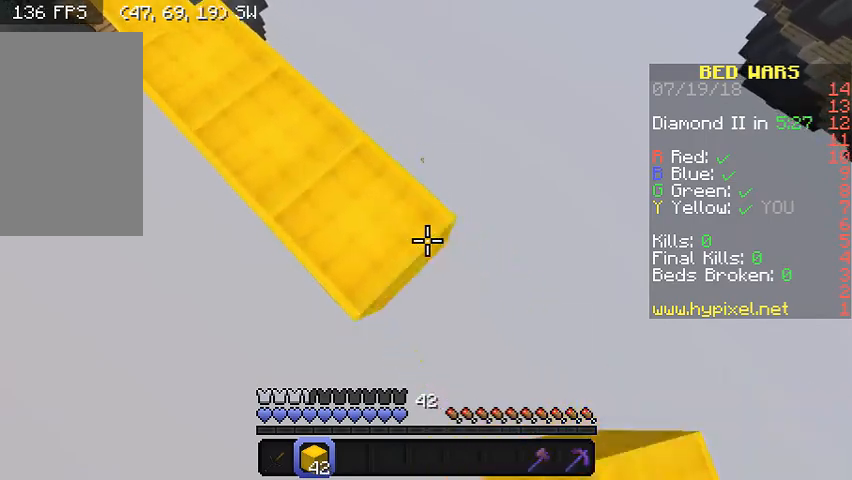
Gameplay with keyboard and mouse; each line is a JSON object with the keys and mouse buttons held at the frame after it. "events" lists presses ("down") and releases ("up") of "a", "d", "s", "w", "mouse_left" and "mouse_right" between this image and that frame as [ms after this image, input, new state], when the widget could be followed in between. "mouse_left", "mouse_right" = the "left", "right" buttons of the "mouse" list. No other keys are recorded. Fast repeated clicks can show as one long hold. Mouse movement is not recorded.
{"keys": ["d", "s"], "mouse": ["right"], "events": [[67, "mouse_right", "down"], [233, "mouse_right", "up"], [467, "mouse_right", "down"]]}
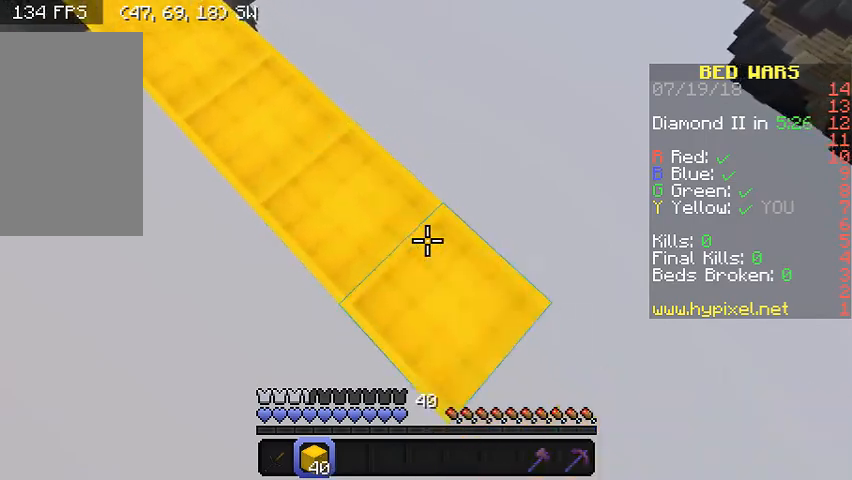
{"keys": ["d", "s"], "mouse": ["right"], "events": [[133, "mouse_right", "up"], [333, "mouse_right", "down"]]}
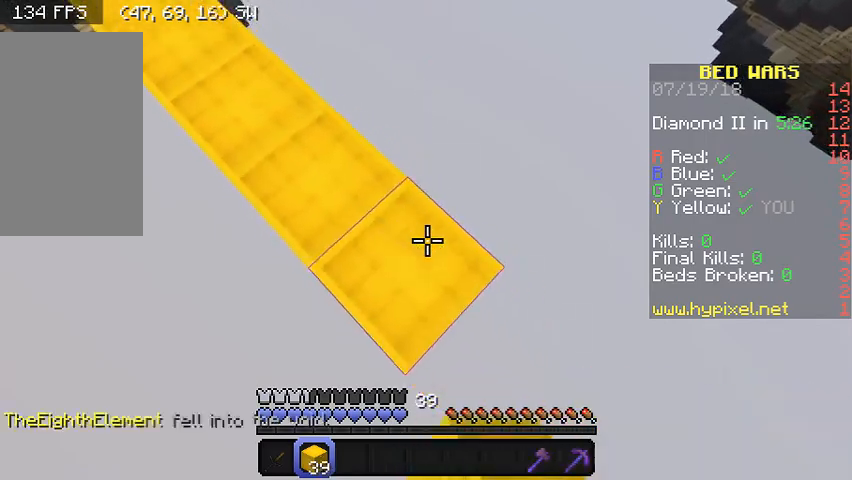
{"keys": ["d", "s"], "mouse": [], "events": [[33, "mouse_right", "up"], [233, "mouse_right", "down"], [367, "mouse_right", "up"]]}
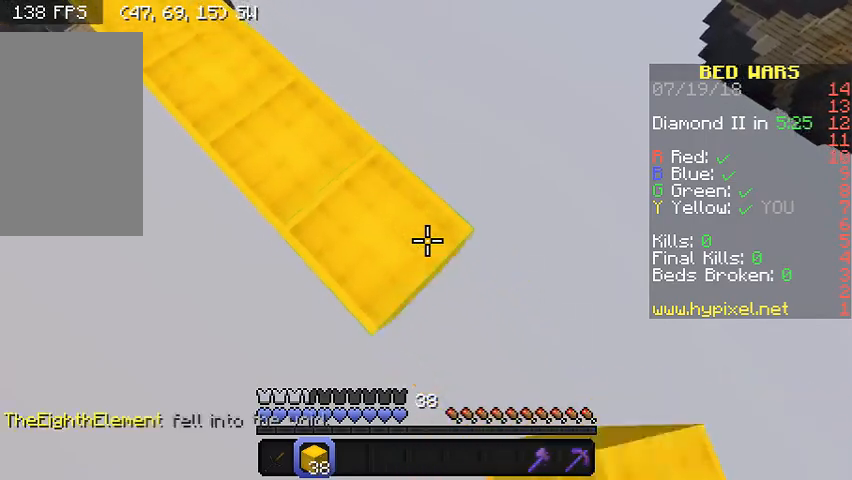
{"keys": ["d", "s"], "mouse": ["right"], "events": [[133, "mouse_right", "down"], [333, "mouse_right", "up"], [467, "mouse_right", "down"]]}
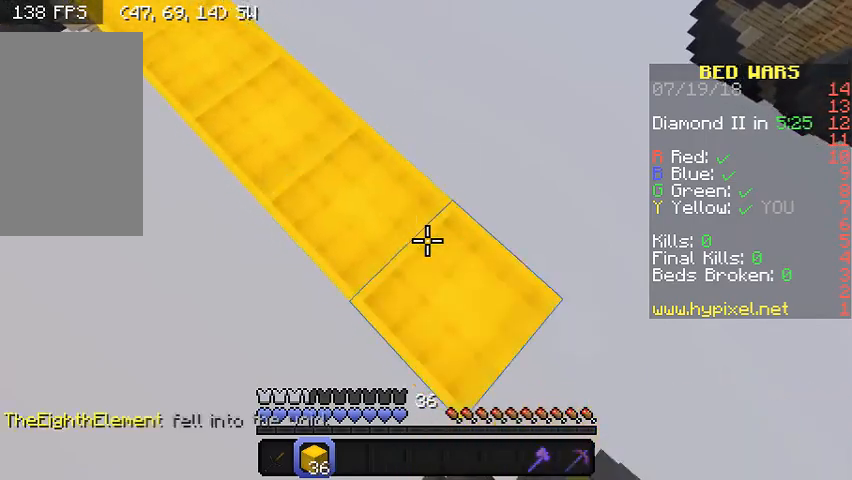
{"keys": ["d", "s"], "mouse": ["right"], "events": [[167, "mouse_right", "up"], [433, "mouse_right", "down"]]}
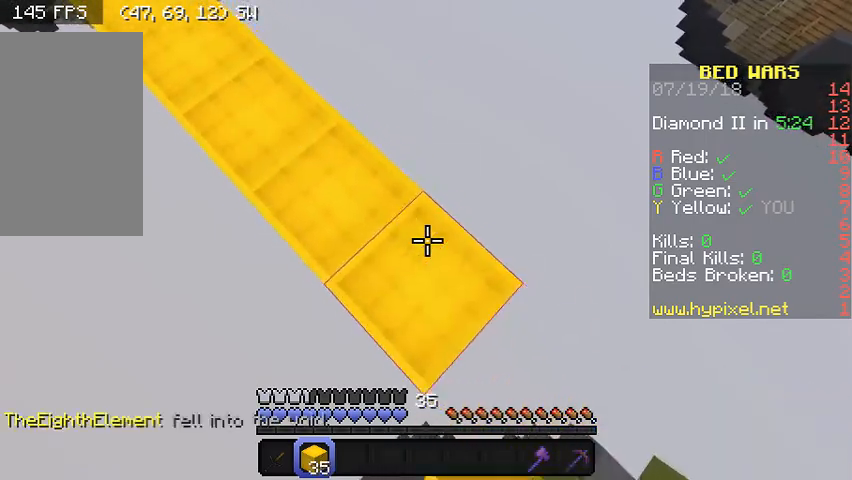
{"keys": ["a", "d", "s"], "mouse": [], "events": [[133, "mouse_right", "up"], [267, "mouse_right", "down"], [333, "a", "down"], [400, "mouse_right", "up"]]}
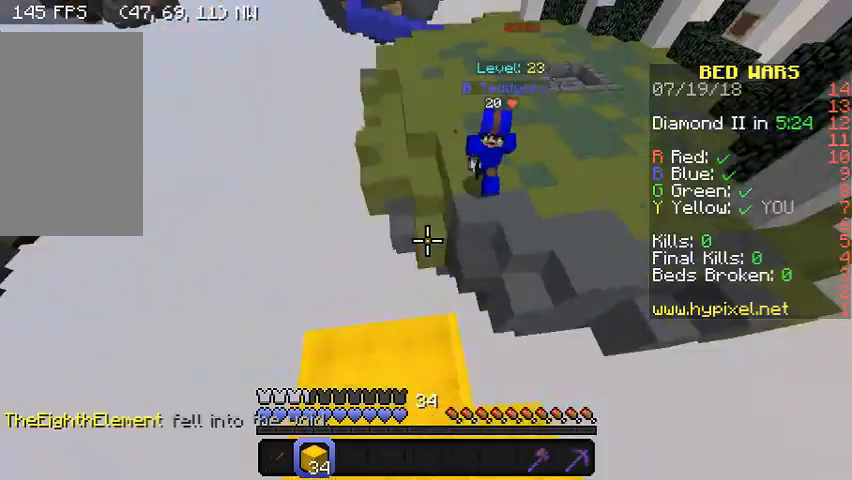
{"keys": ["w"], "mouse": [], "events": [[67, "d", "up"], [133, "a", "up"], [133, "s", "up"], [233, "w", "down"]]}
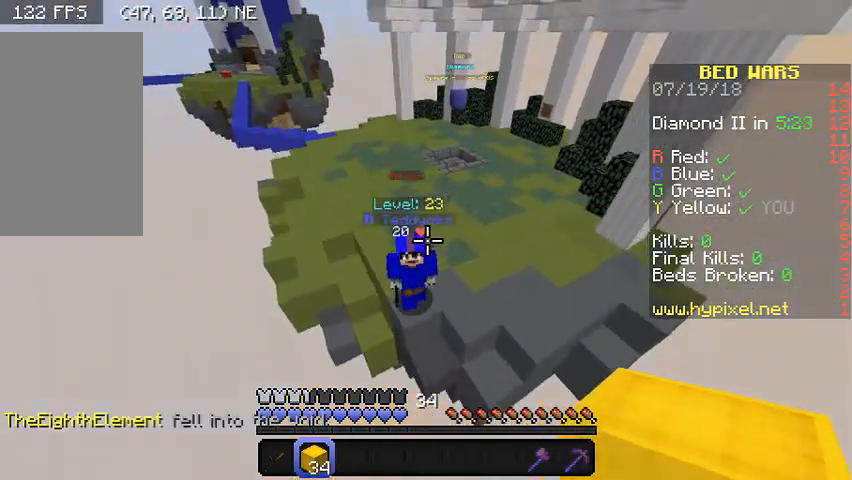
{"keys": ["d"], "mouse": [], "events": [[267, "d", "down"], [367, "w", "up"]]}
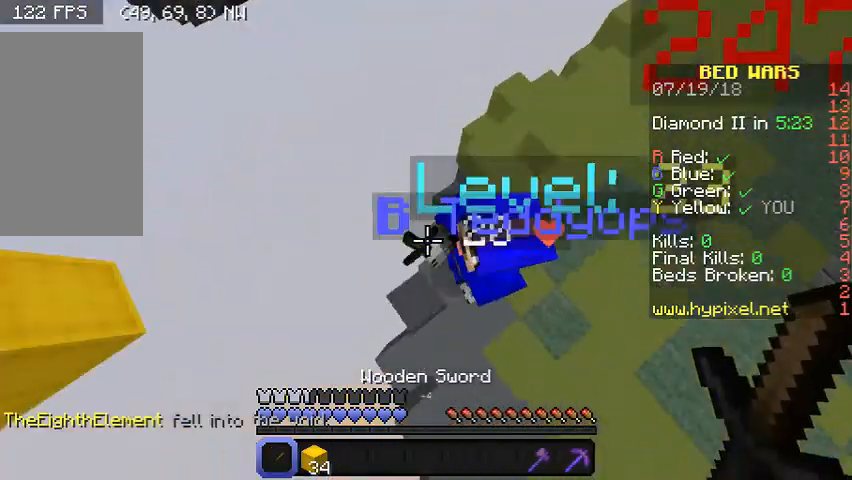
{"keys": ["d", "w"], "mouse": [], "events": [[33, "s", "down"], [67, "mouse_left", "down"], [167, "mouse_left", "up"], [233, "s", "up"], [267, "mouse_left", "down"], [333, "mouse_left", "up"], [333, "w", "down"], [367, "mouse_left", "down"], [467, "mouse_left", "up"]]}
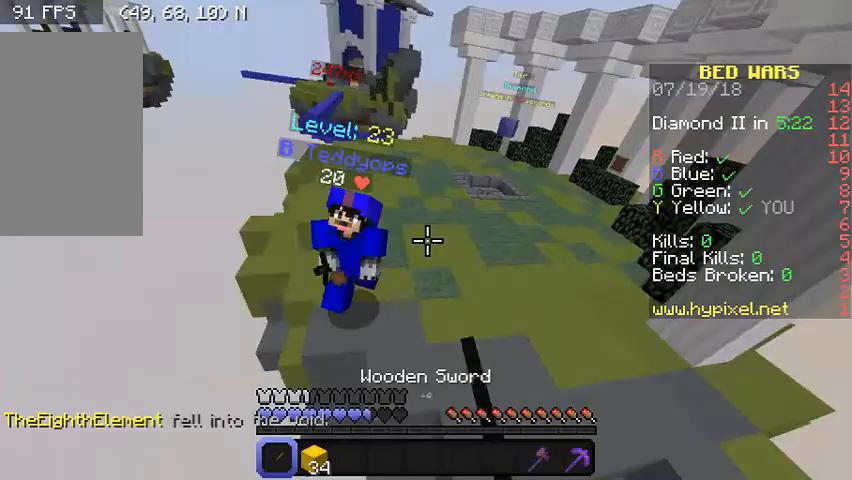
{"keys": ["w"], "mouse": [], "events": [[33, "d", "up"], [33, "mouse_left", "down"], [100, "mouse_left", "up"], [133, "mouse_left", "down"], [233, "mouse_left", "up"], [267, "mouse_left", "down"], [400, "mouse_left", "up"]]}
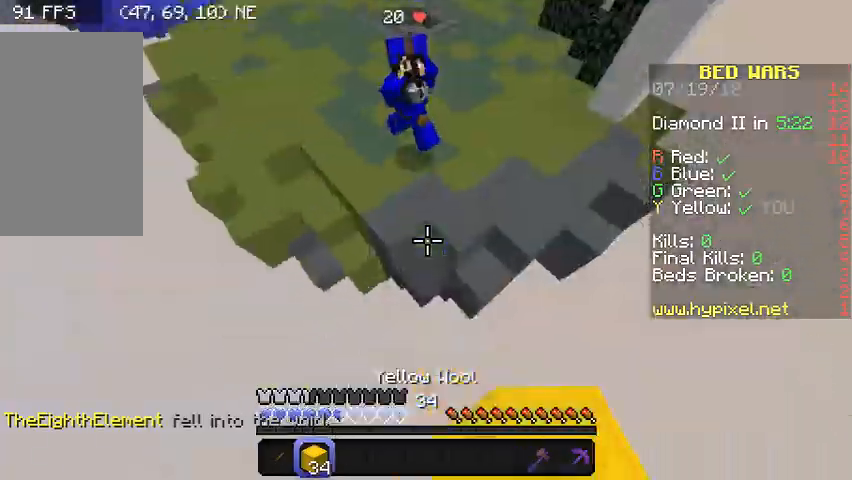
{"keys": ["w"], "mouse": ["right"], "events": [[67, "mouse_right", "down"], [133, "mouse_right", "up"], [233, "mouse_right", "down"], [433, "mouse_right", "up"], [467, "mouse_right", "down"]]}
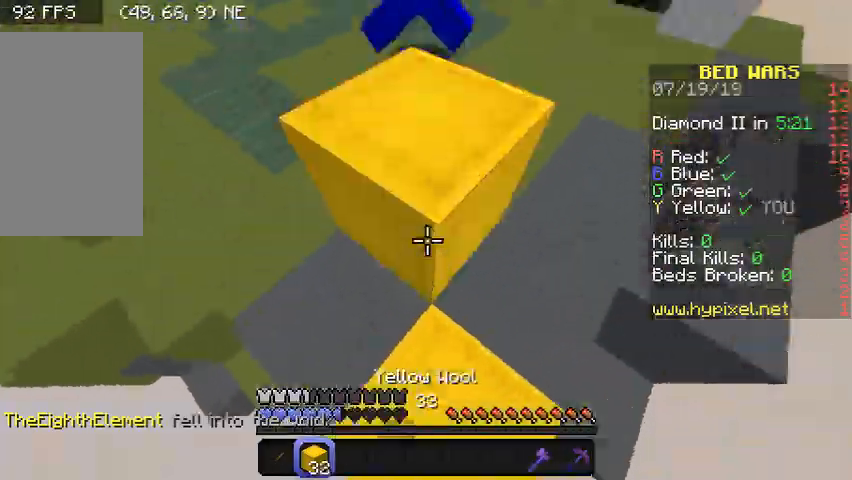
{"keys": ["w"], "mouse": ["left"], "events": [[67, "mouse_right", "up"], [200, "mouse_left", "down"], [267, "mouse_left", "up"], [333, "mouse_left", "down"], [433, "mouse_left", "up"], [467, "mouse_left", "down"]]}
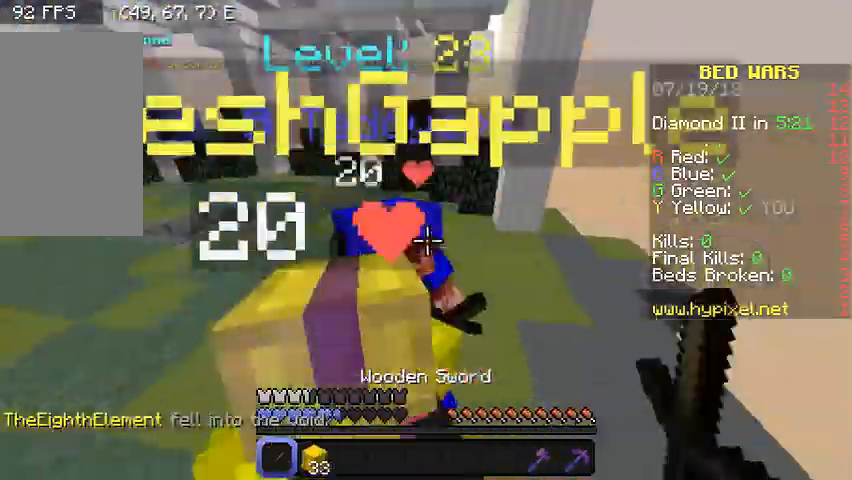
{"keys": ["w"], "mouse": [], "events": [[33, "mouse_left", "up"], [100, "mouse_left", "down"], [233, "mouse_left", "up"], [300, "mouse_left", "down"], [333, "mouse_left", "up"], [400, "mouse_left", "down"], [500, "mouse_left", "up"]]}
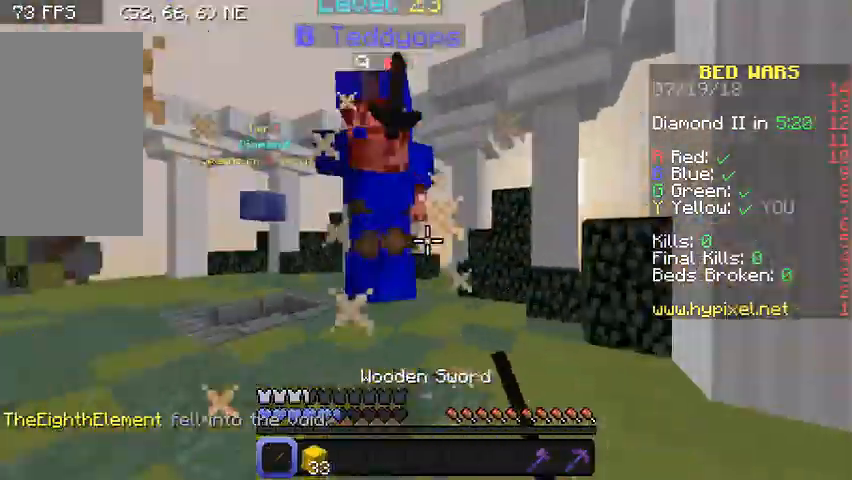
{"keys": ["w"], "mouse": ["left"], "events": [[33, "a", "down"], [33, "mouse_left", "down"], [133, "a", "up"], [133, "mouse_left", "up"], [167, "mouse_left", "down"], [267, "mouse_left", "up"], [367, "mouse_left", "down"], [433, "mouse_left", "up"], [467, "mouse_left", "down"]]}
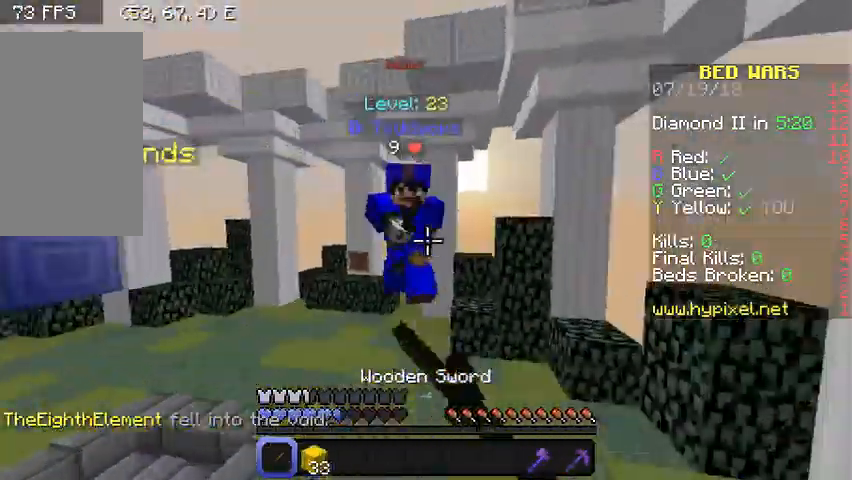
{"keys": ["w"], "mouse": [], "events": [[33, "mouse_left", "up"], [133, "mouse_left", "down"], [167, "mouse_left", "up"], [233, "mouse_left", "down"], [333, "mouse_left", "up"], [367, "mouse_left", "down"], [433, "mouse_left", "up"]]}
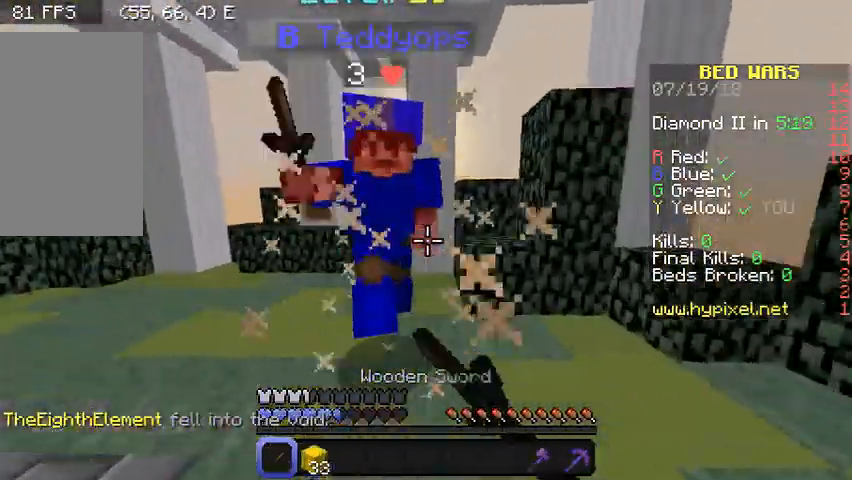
{"keys": ["a", "w"], "mouse": [], "events": [[33, "mouse_left", "down"], [67, "mouse_left", "up"], [133, "a", "down"], [167, "mouse_left", "down"], [233, "mouse_left", "up"], [267, "mouse_left", "down"], [367, "mouse_left", "up"], [433, "mouse_left", "down"], [500, "mouse_left", "up"]]}
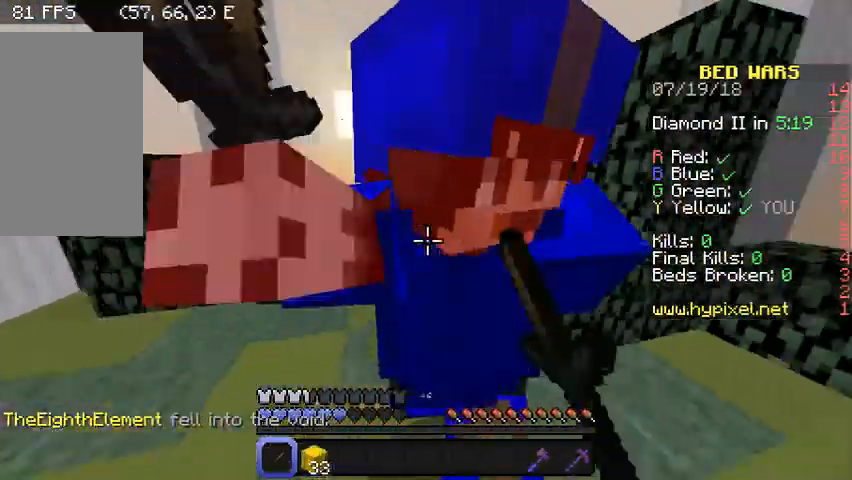
{"keys": ["d", "w"], "mouse": ["left"], "events": [[33, "mouse_left", "down"], [133, "mouse_left", "up"], [167, "mouse_left", "down"], [233, "mouse_left", "up"], [333, "a", "up"], [333, "d", "down"], [333, "mouse_left", "down"], [400, "mouse_left", "up"], [433, "mouse_left", "down"]]}
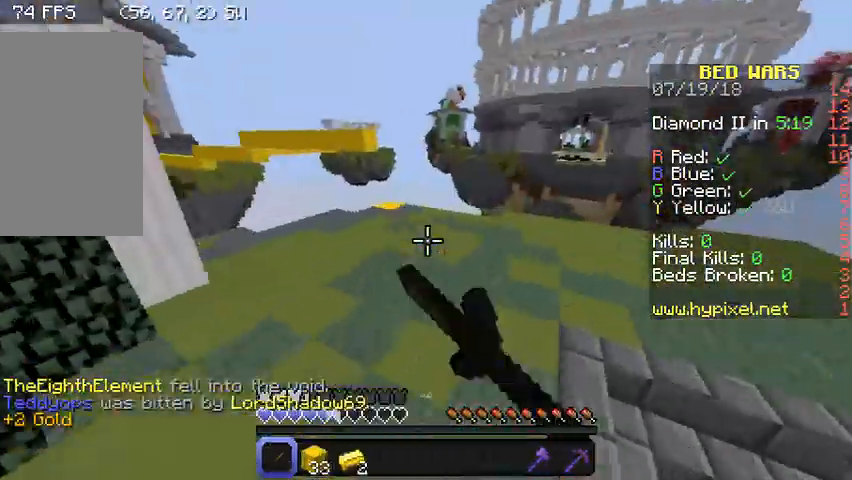
{"keys": ["w"], "mouse": [], "events": [[33, "mouse_left", "up"], [200, "d", "up"]]}
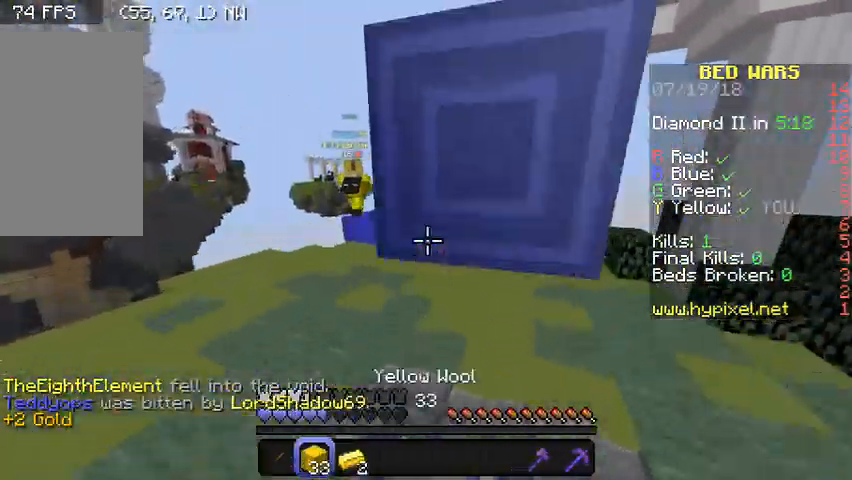
{"keys": ["w"], "mouse": [], "events": []}
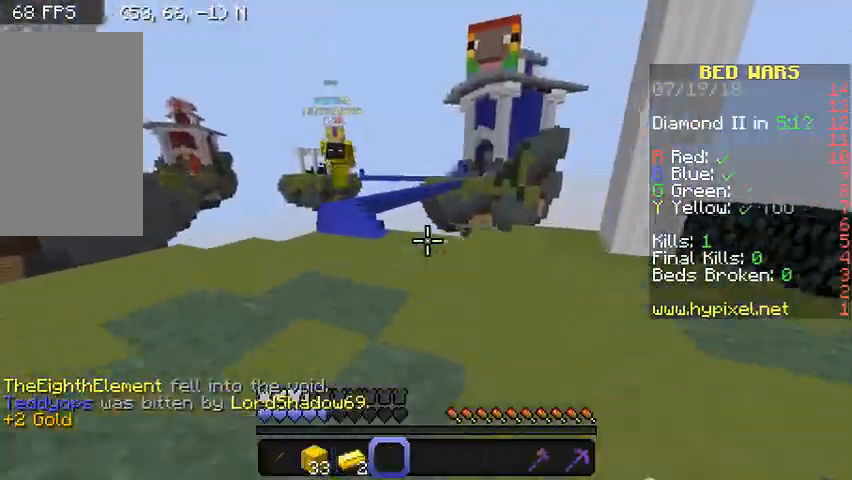
{"keys": ["w"], "mouse": [], "events": []}
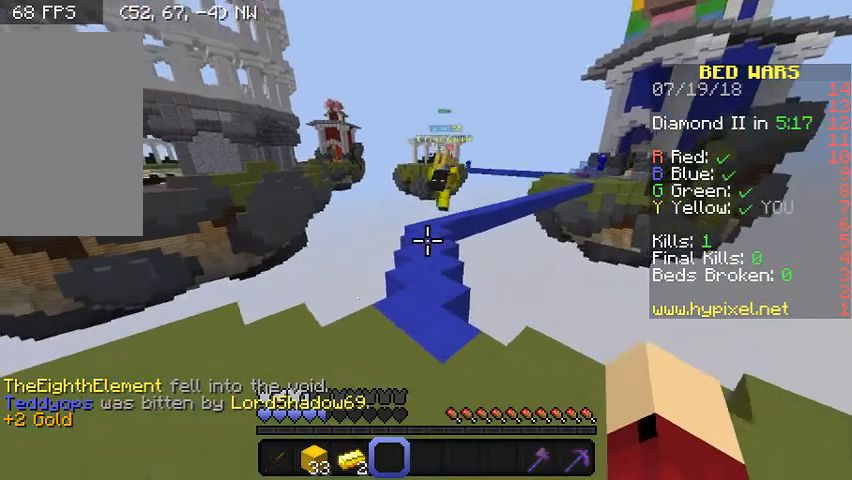
{"keys": ["w"], "mouse": [], "events": [[167, "a", "down"], [367, "a", "up"]]}